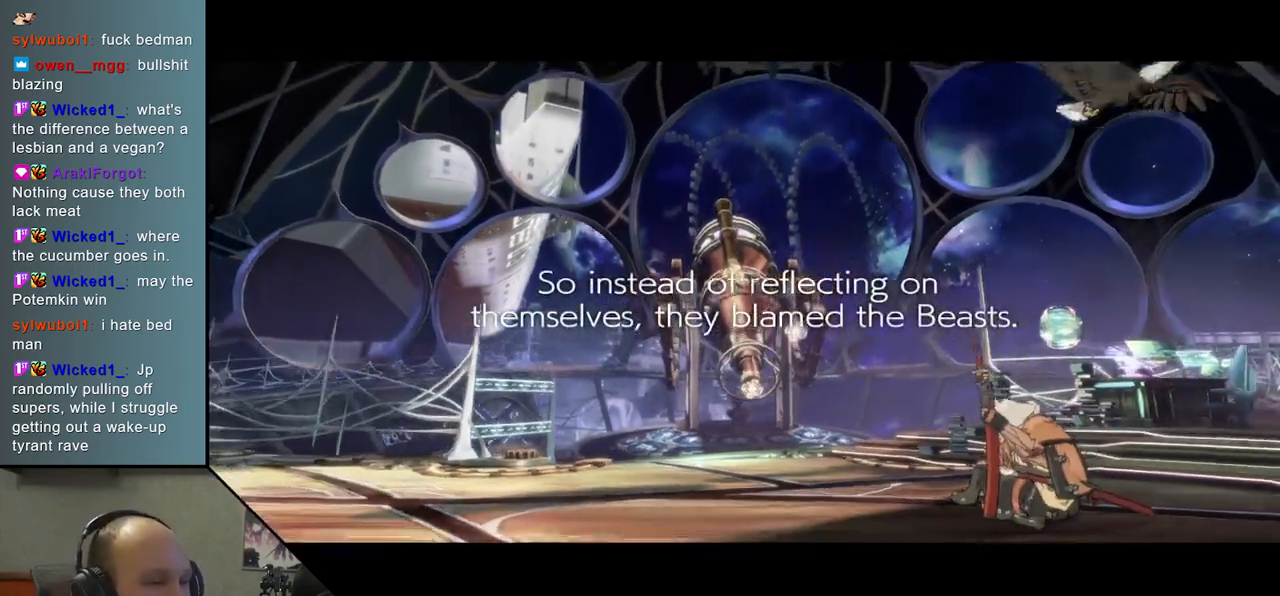
Gameplay with a controller (arcade stick); each line is a JSON object with the inputs held at the frame after it. "events" lists button and stick changes between this image and that frame as [ms after this image, input, new state], when the widget could be followed in between. Not read: L3 R3 other_buttons.
{"buttons": [], "left_stick": "left", "events": []}
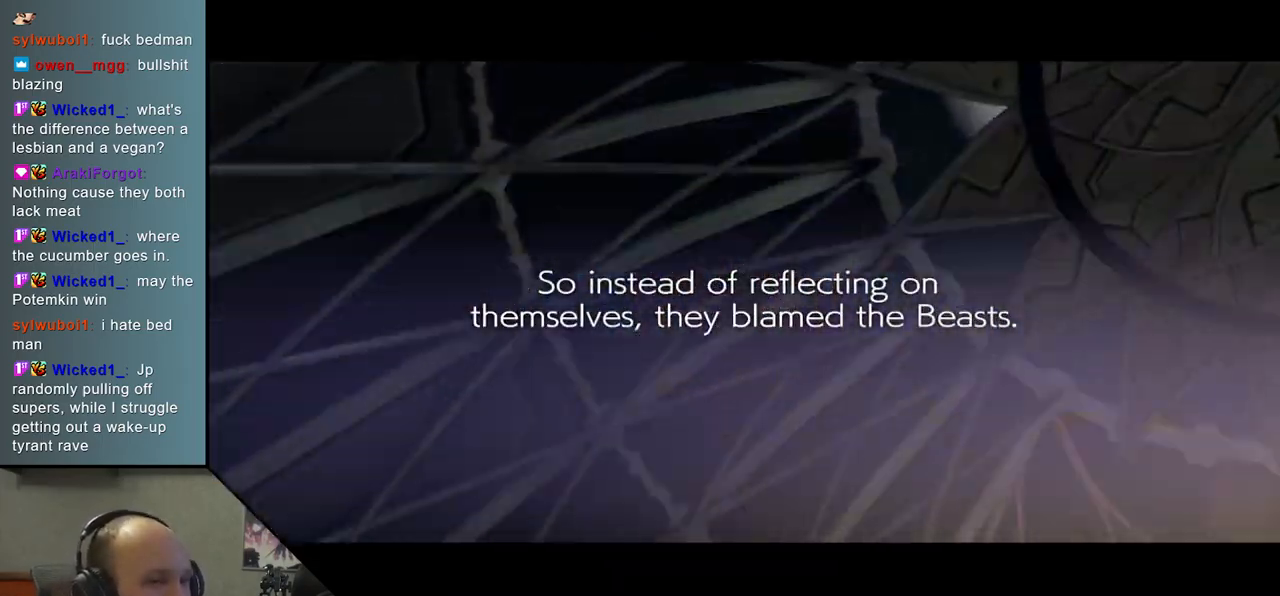
{"buttons": [], "left_stick": "left", "events": []}
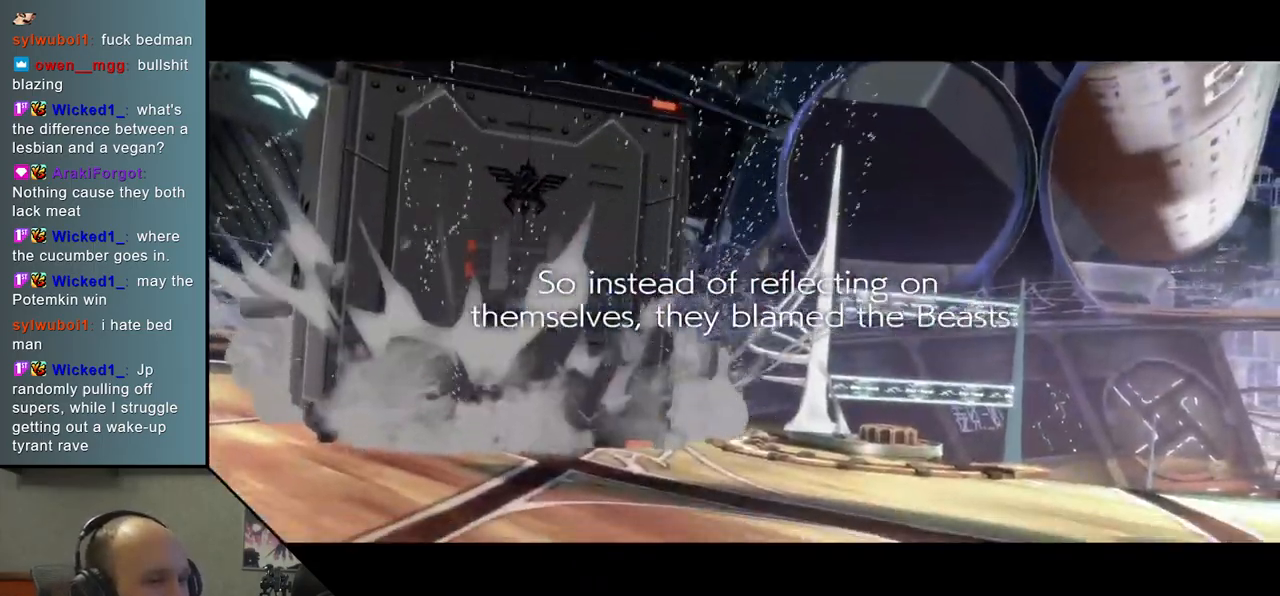
{"buttons": [], "left_stick": "left", "events": []}
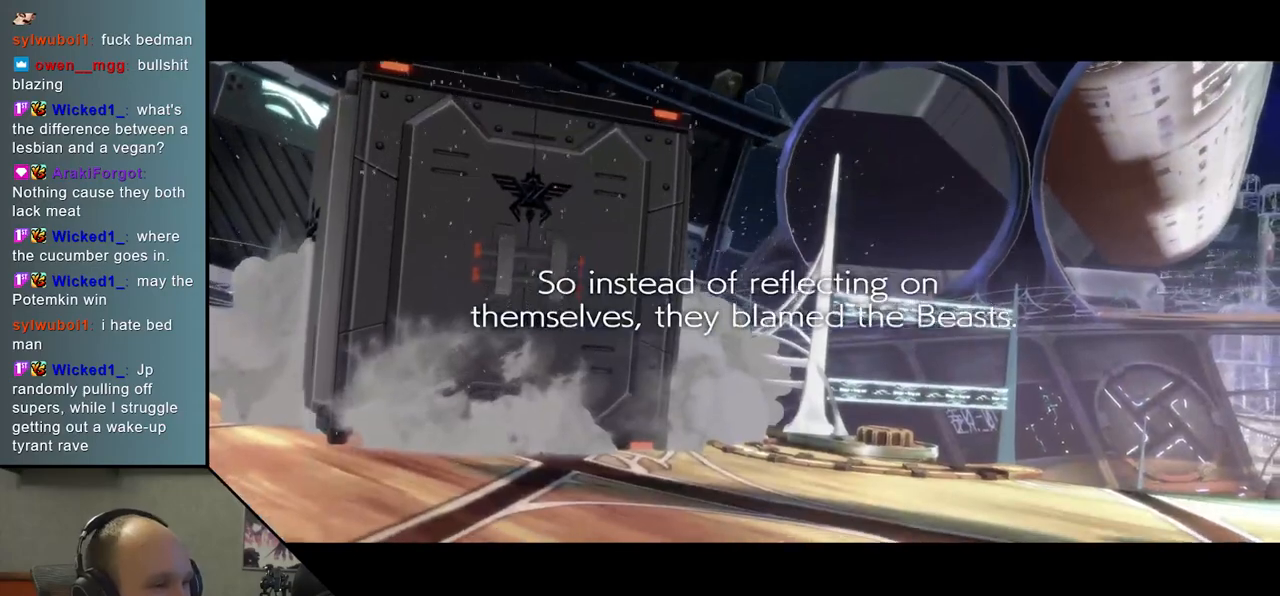
{"buttons": [], "left_stick": "left", "events": []}
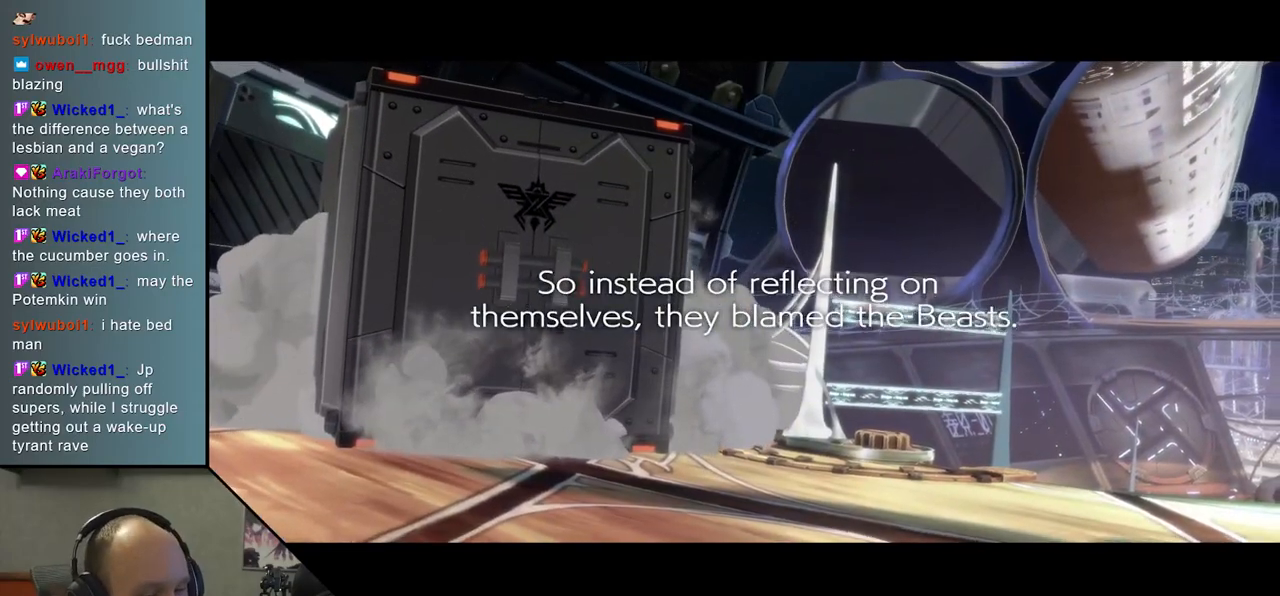
{"buttons": [], "left_stick": "left", "events": []}
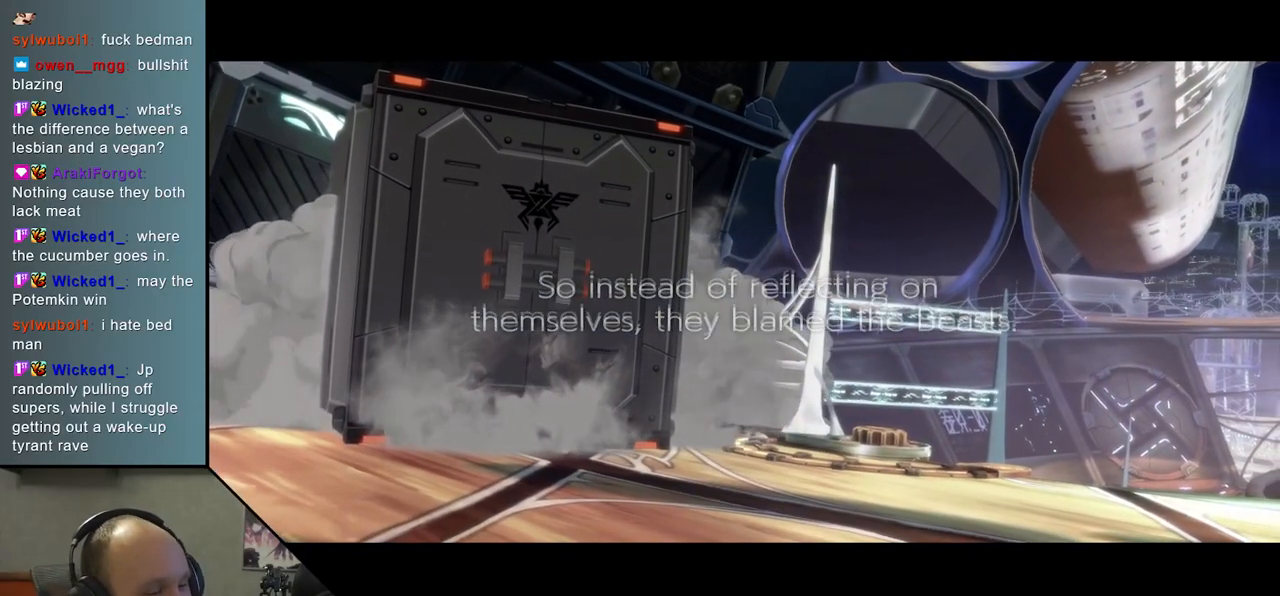
{"buttons": [], "left_stick": "left", "events": []}
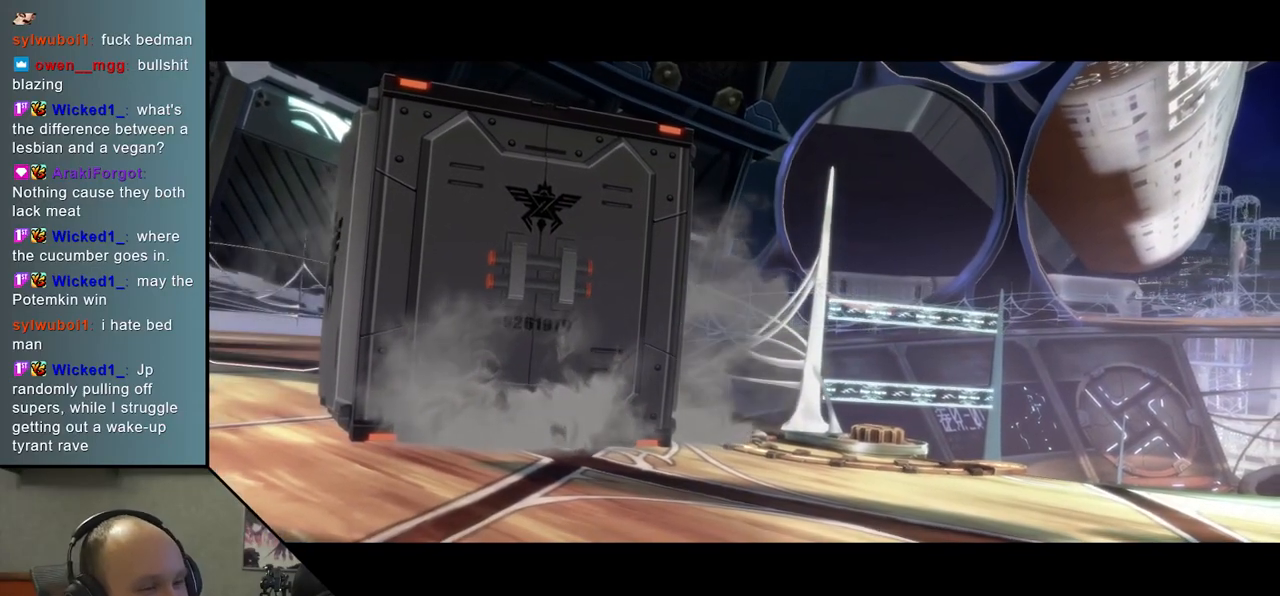
{"buttons": [], "left_stick": "left", "events": []}
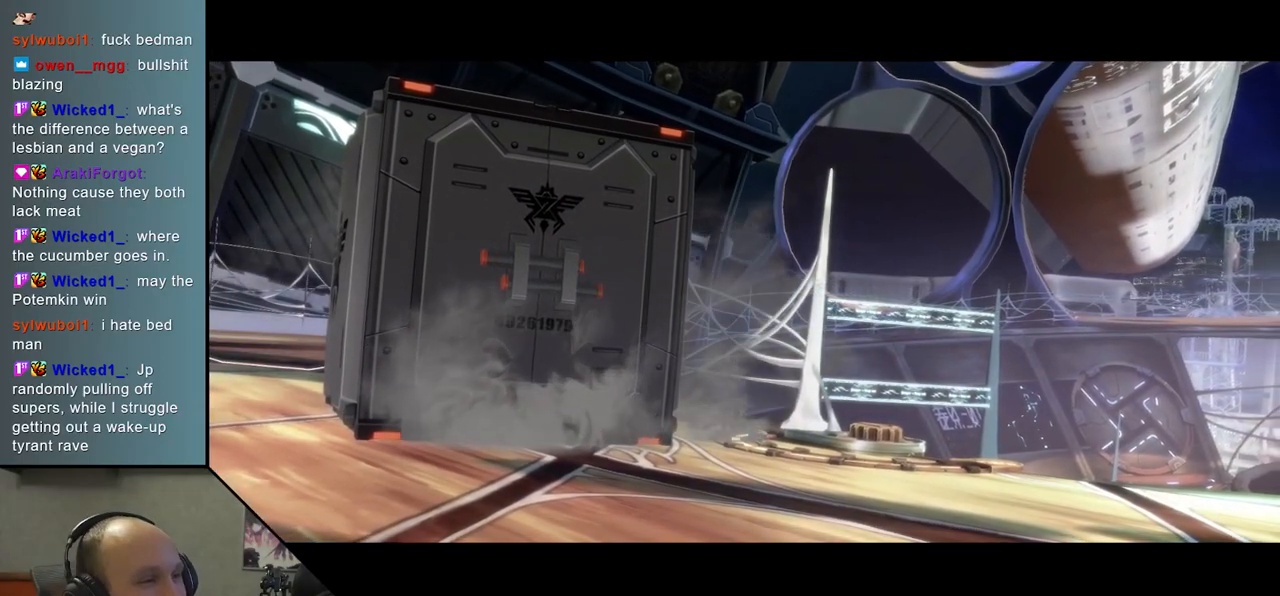
{"buttons": [], "left_stick": "left", "events": []}
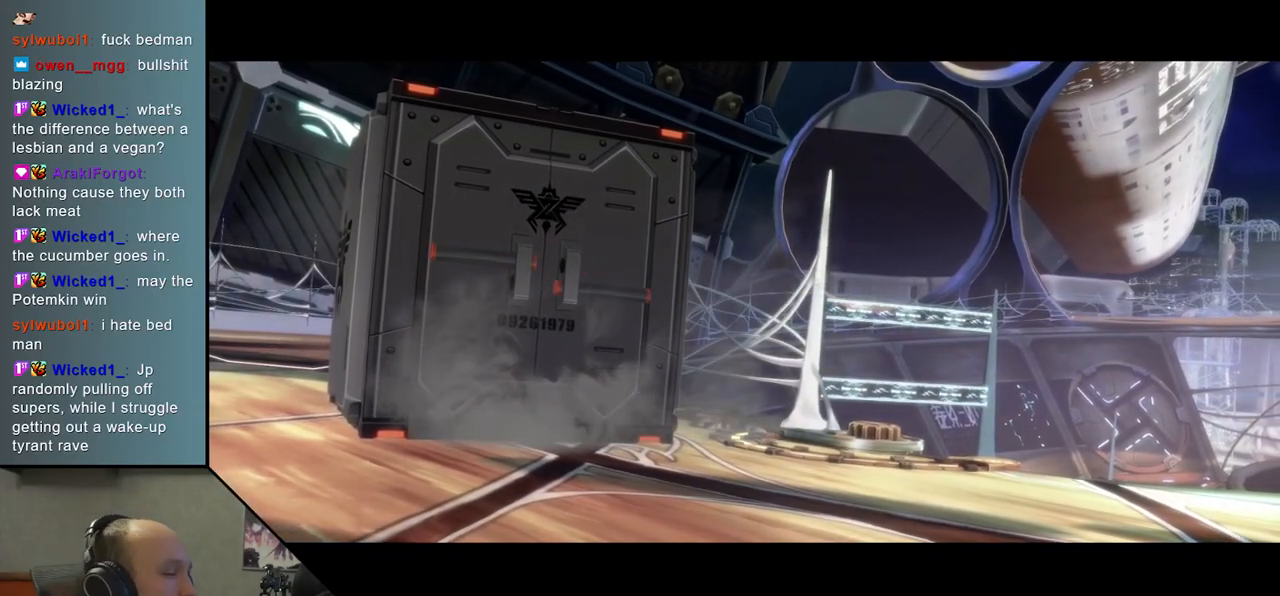
{"buttons": [], "left_stick": "left", "events": []}
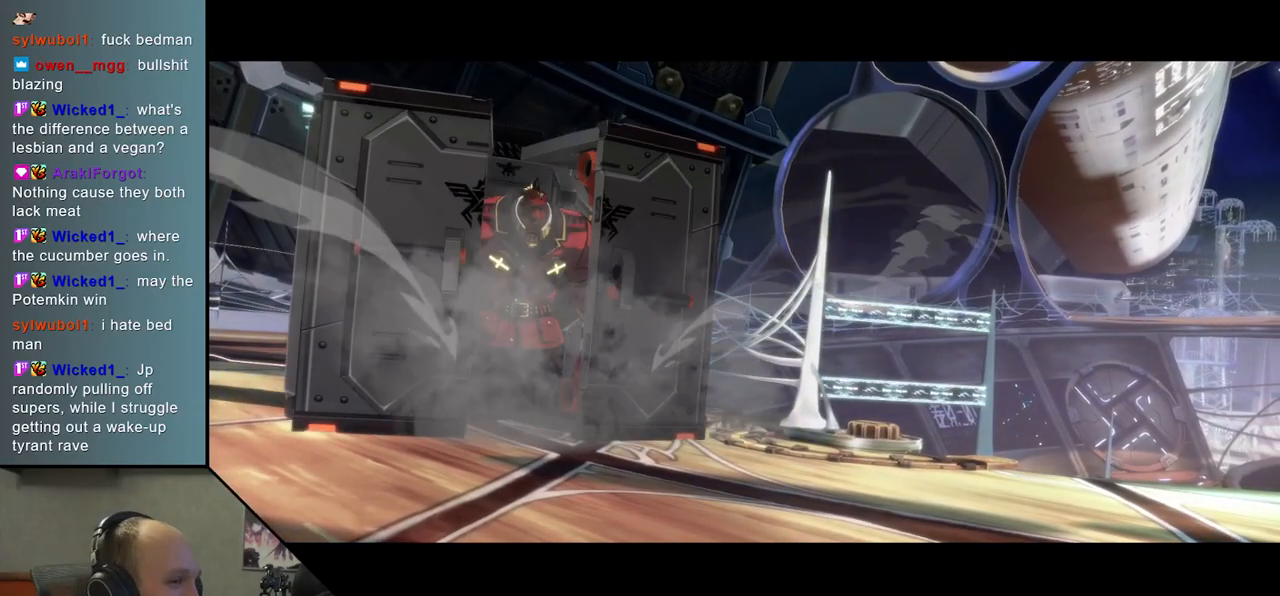
{"buttons": [], "left_stick": "left", "events": []}
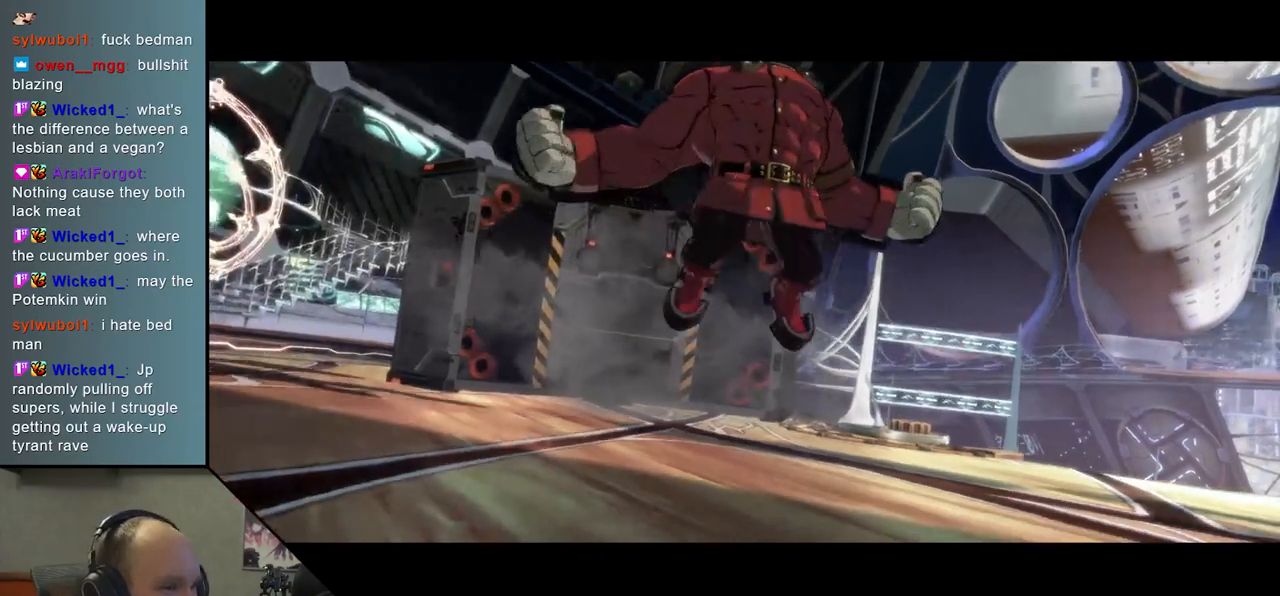
{"buttons": [], "left_stick": "left", "events": []}
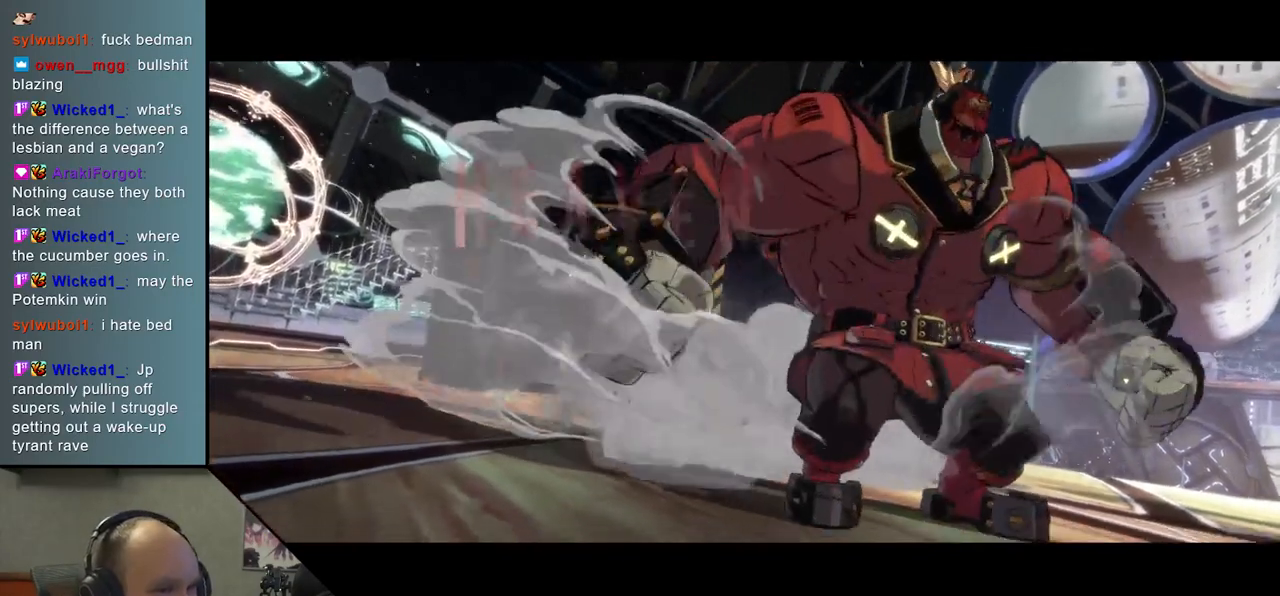
{"buttons": [], "left_stick": "left", "events": []}
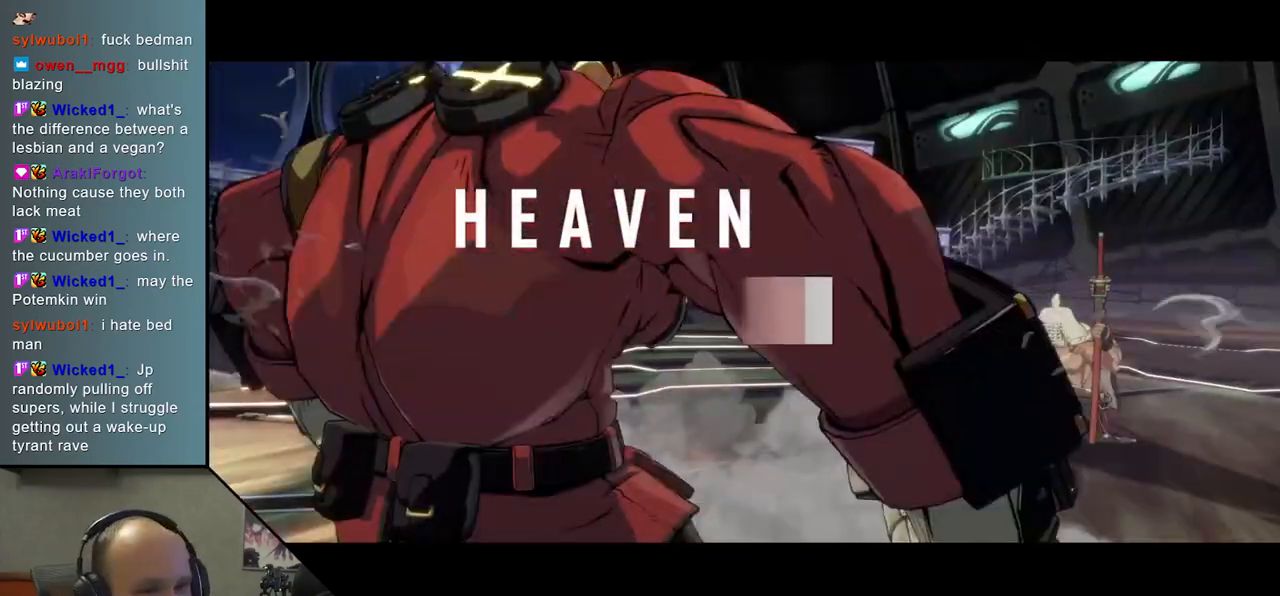
{"buttons": [], "left_stick": "left", "events": []}
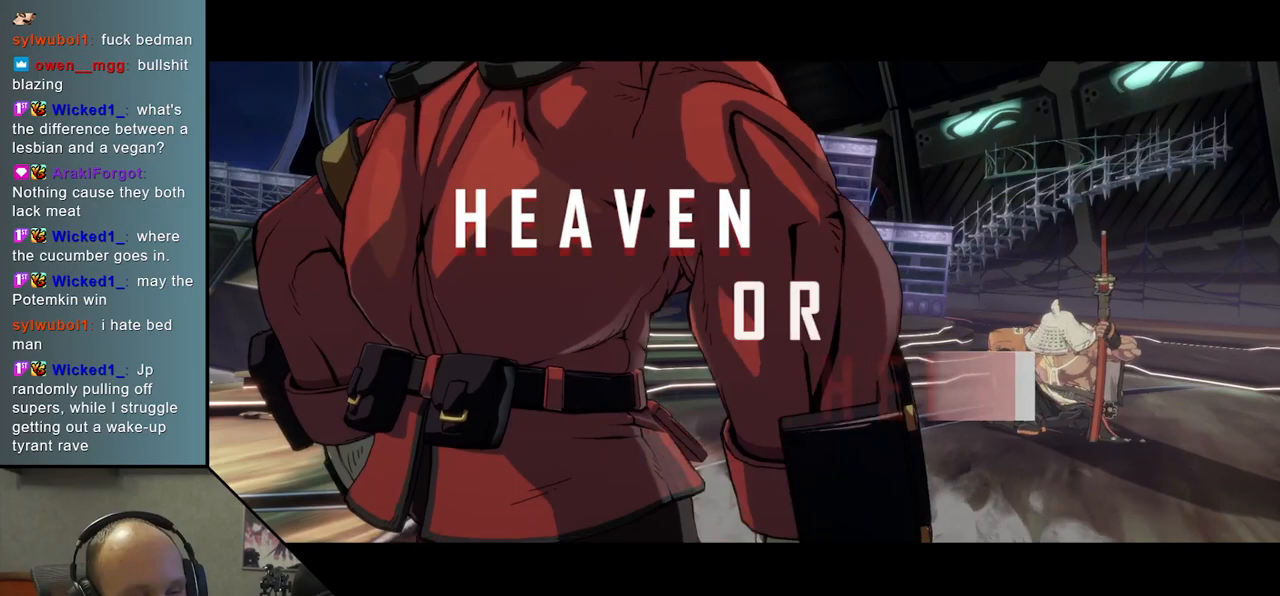
{"buttons": [], "left_stick": "left", "events": []}
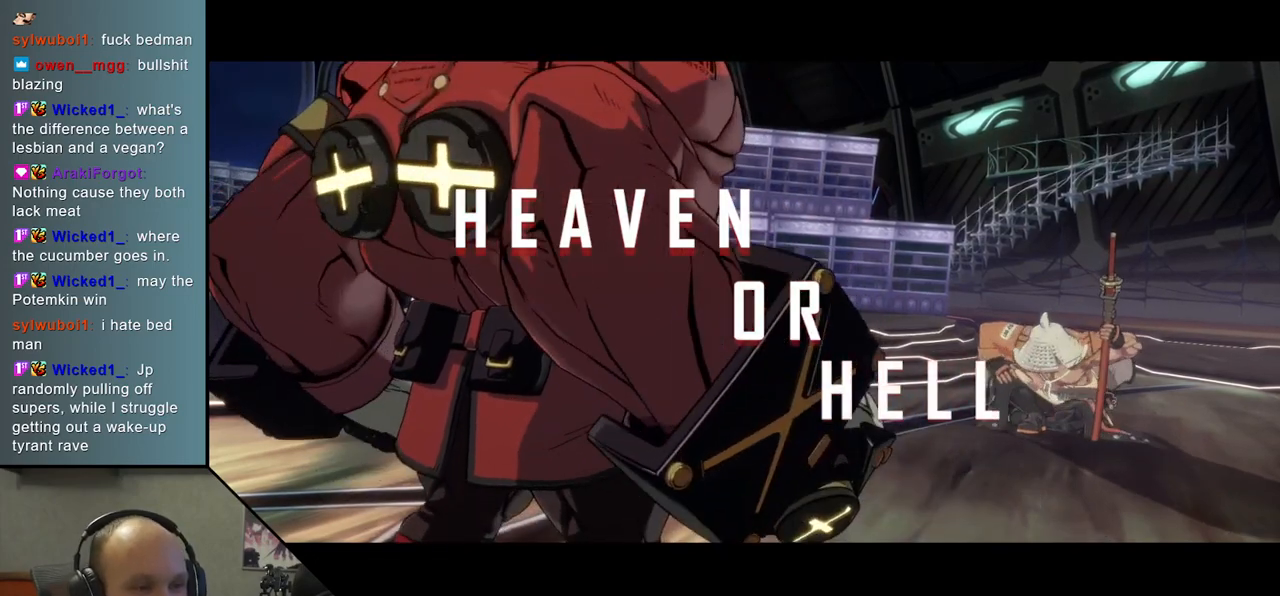
{"buttons": [], "left_stick": "left", "events": []}
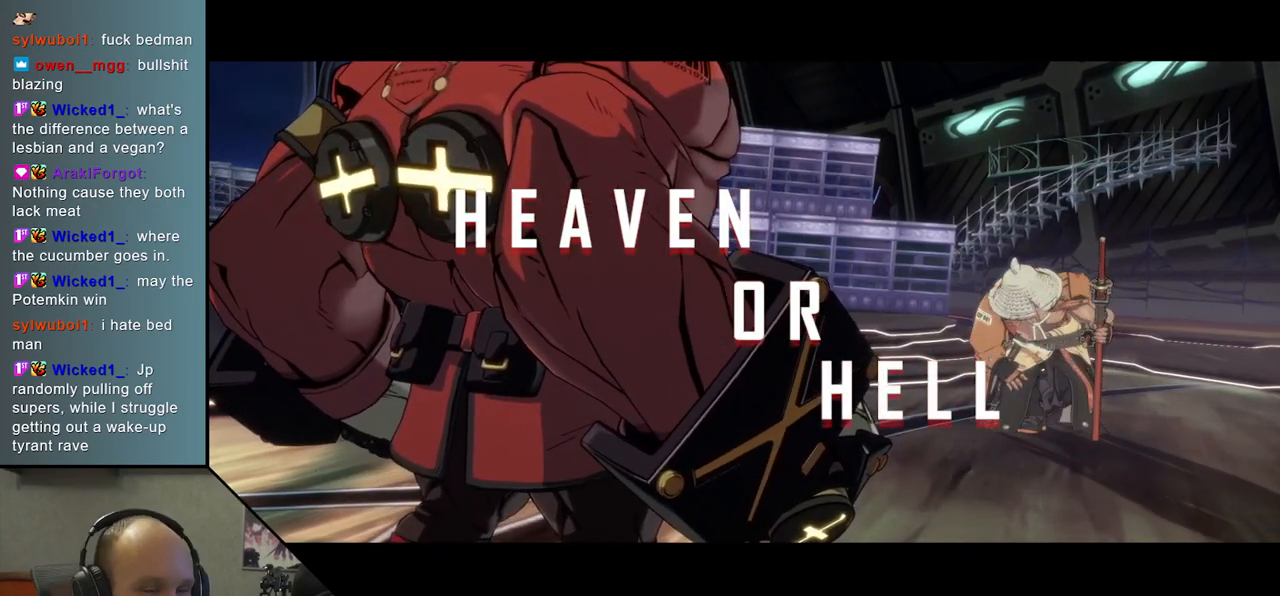
{"buttons": [], "left_stick": "left", "events": []}
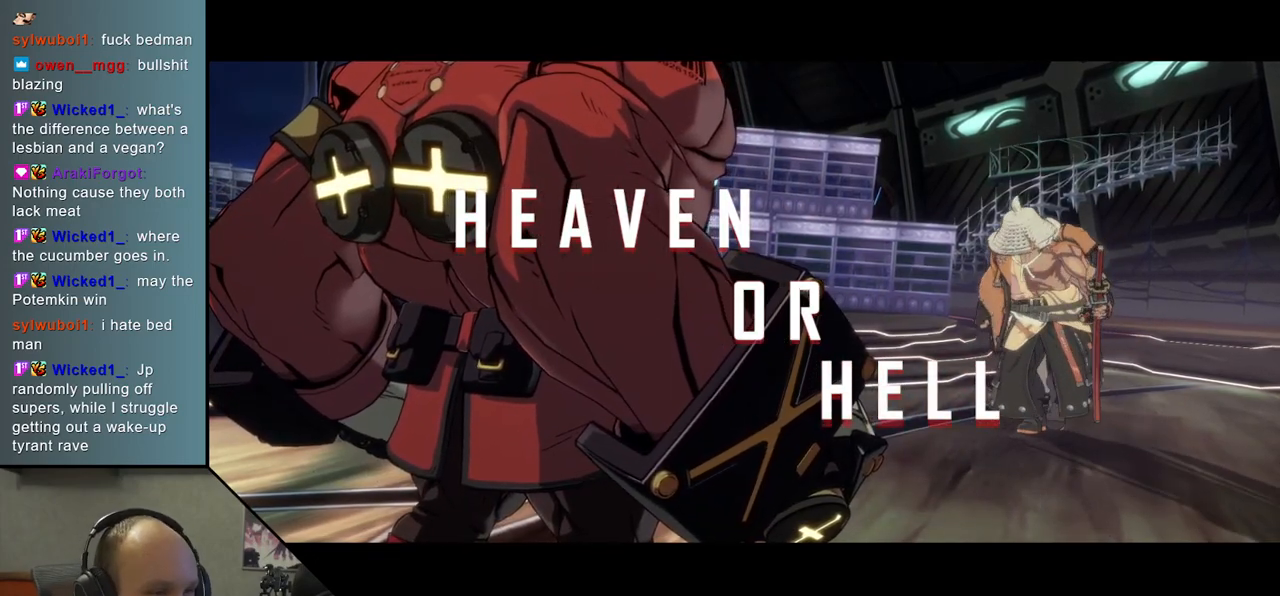
{"buttons": [], "left_stick": "left", "events": []}
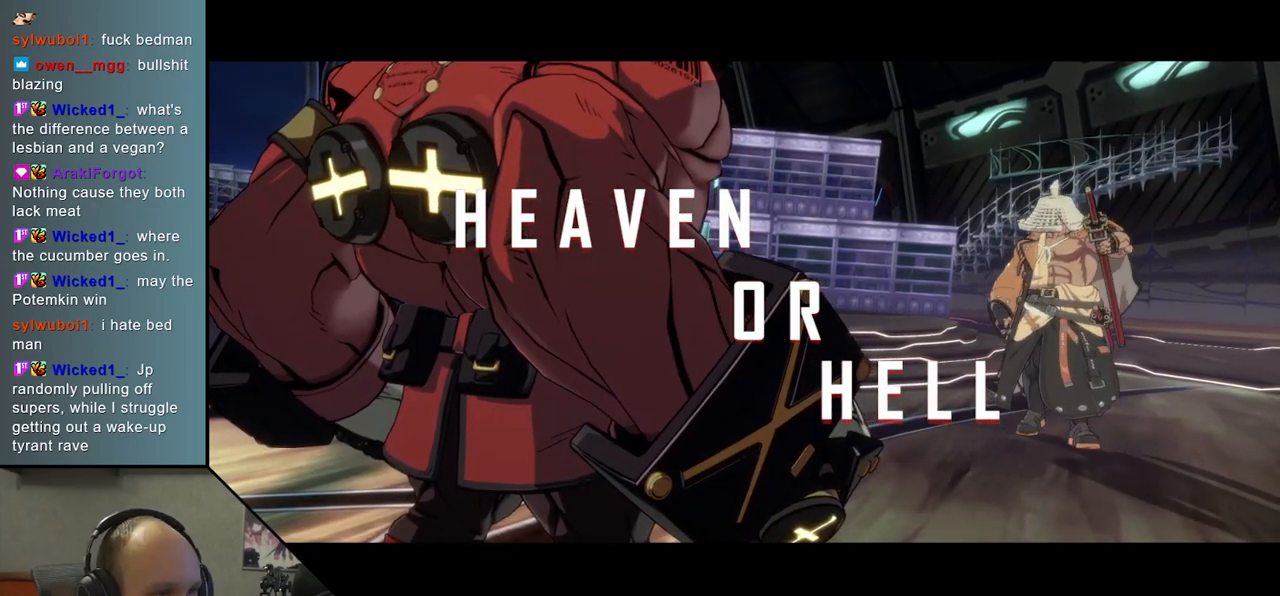
{"buttons": [], "left_stick": "left", "events": []}
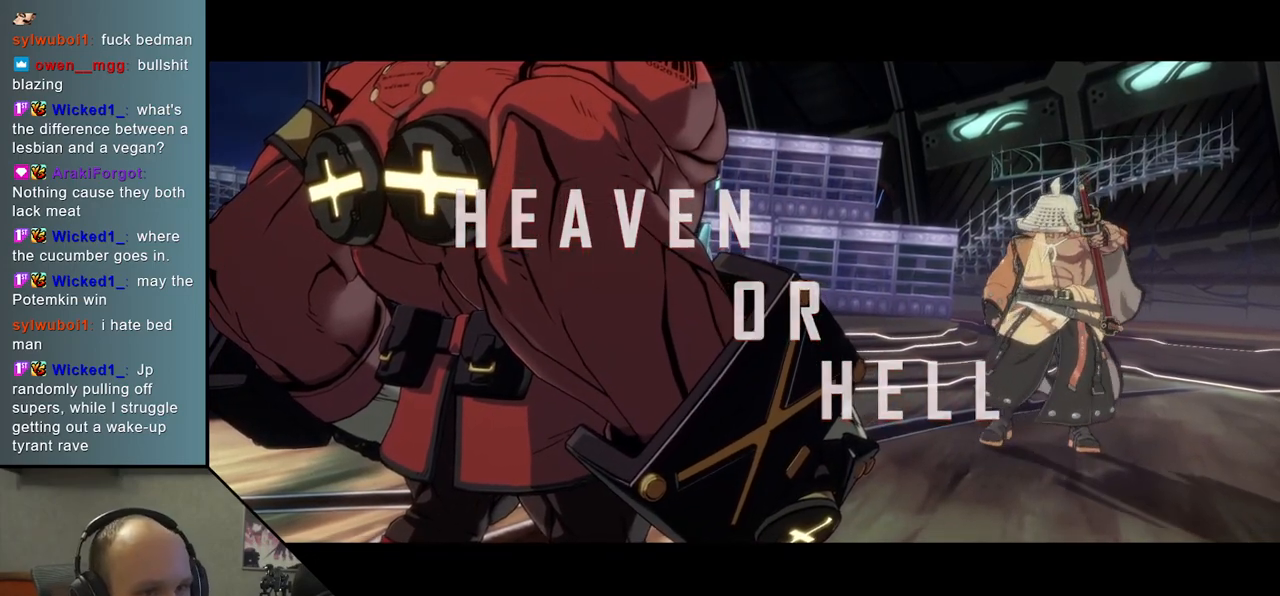
{"buttons": [], "left_stick": "left", "events": []}
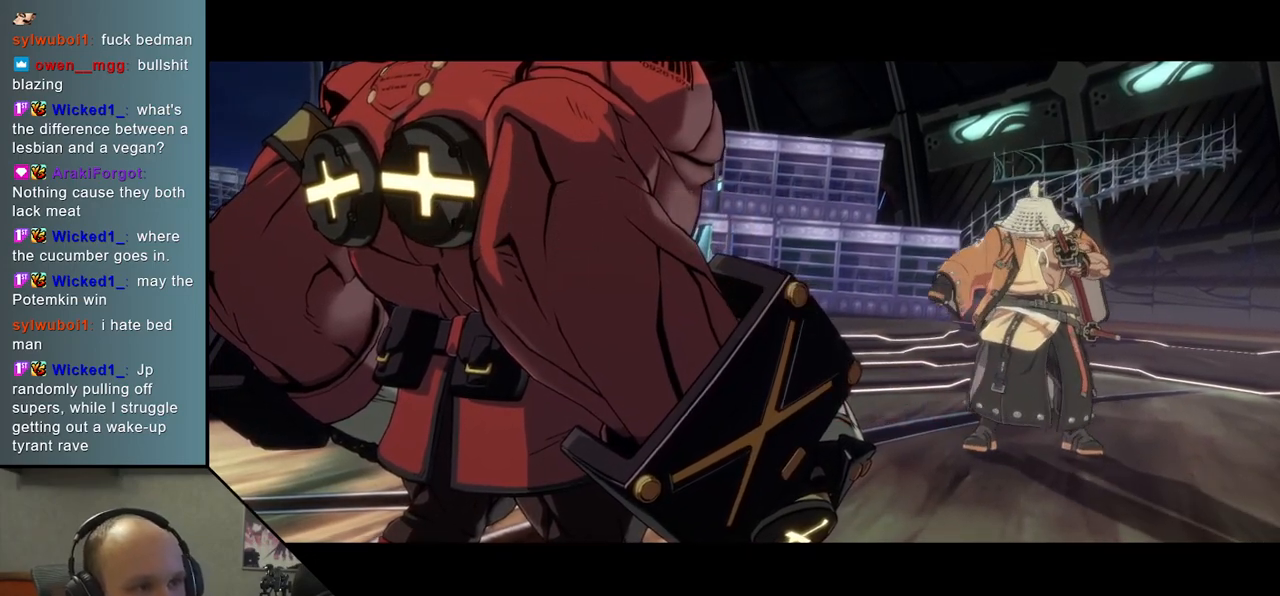
{"buttons": [], "left_stick": "center", "events": [[33, "left_stick", "center"]]}